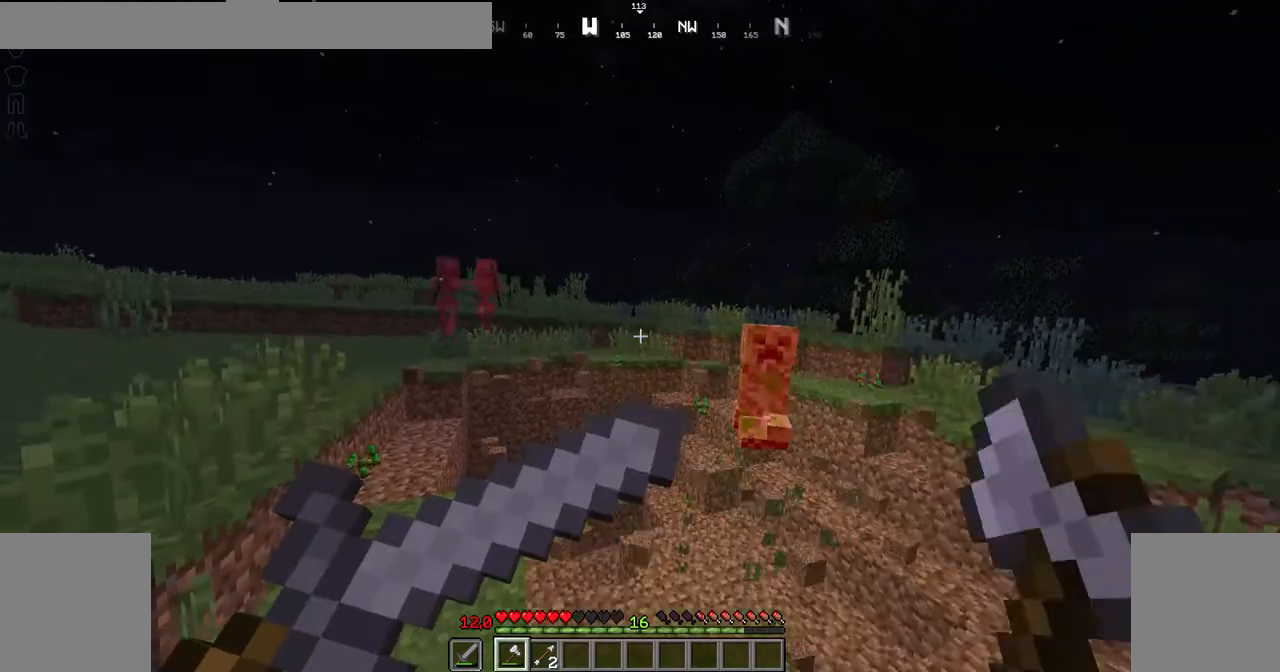
Gameplay with keyboard and mouse; each line is a JSON object with the keys and mouse buttons held at the frame after it. "events" lists presses ("down") and releases ("up") of "down", "left", "right", "shift", "space", "up", "mouse_left" and "mouse_right" between this image and that frame as [ms after this image, input, new state], when the widget could be followed in between. "mouse_left", "mouse_right" = the "left", "right" buttons of the "mouse" list. No other keys are recorded. Fast repeated clicks can show as one long hold. Not read: mouse_move.
{"keys": ["right", "up"], "mouse": []}
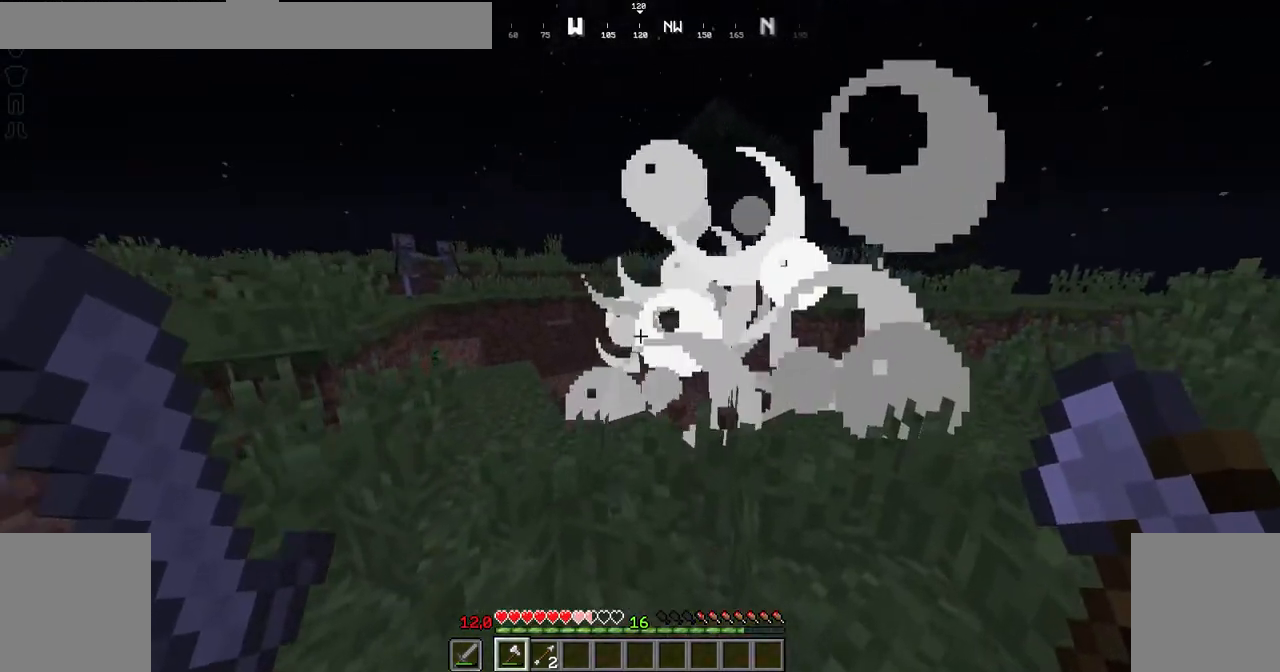
{"keys": ["left"], "mouse": [], "events": [[17, "right", "up"], [217, "right", "down"], [267, "right", "up"], [317, "left", "down"], [367, "up", "up"]]}
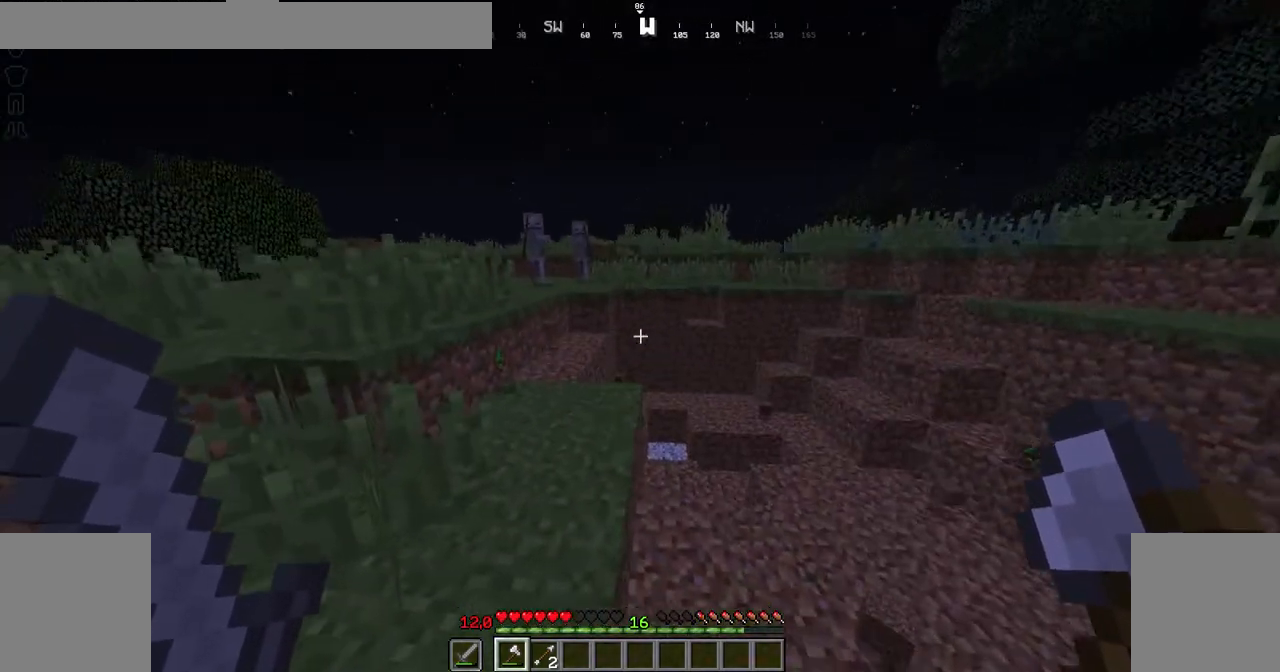
{"keys": ["left", "space", "up"], "mouse": [], "events": [[34, "up", "down"], [334, "space", "down"]]}
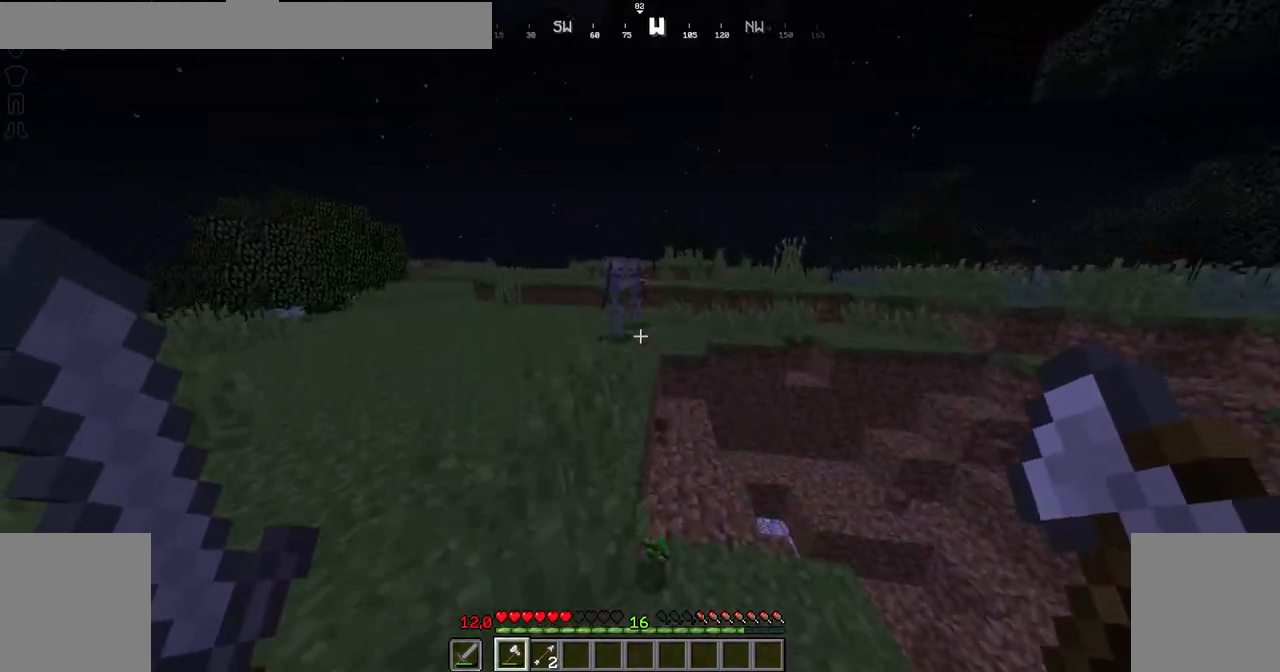
{"keys": ["left", "up"], "mouse": ["right"], "events": [[33, "space", "up"], [83, "mouse_right", "down"]]}
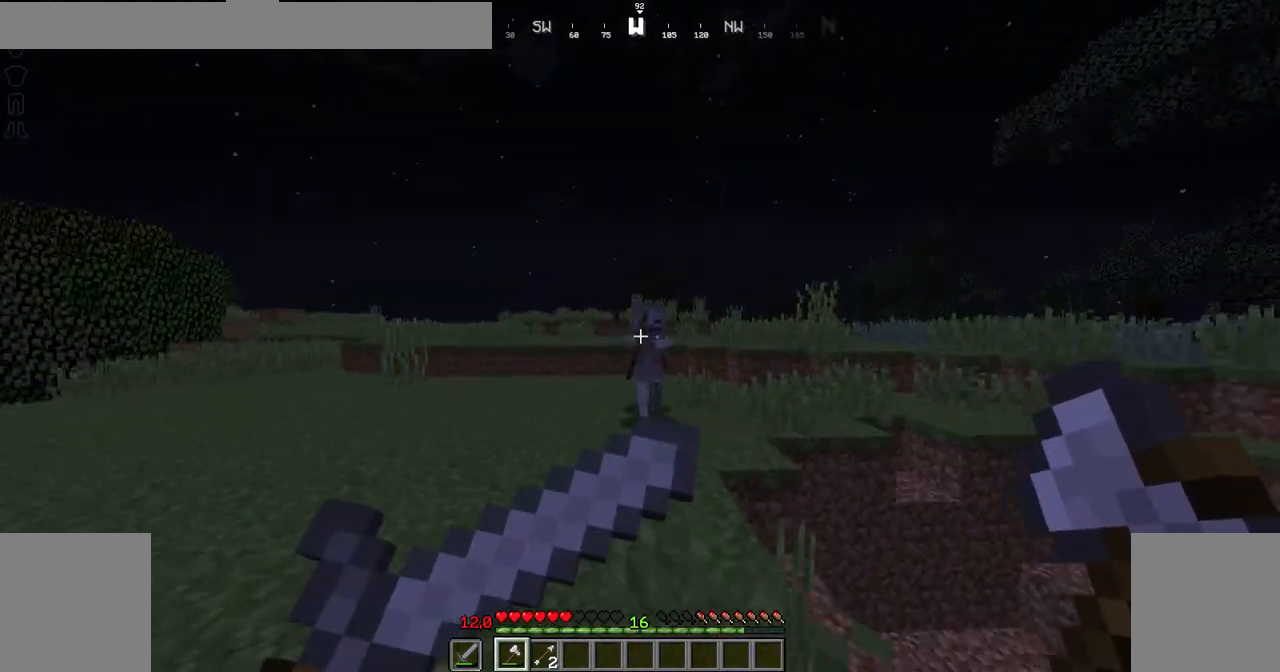
{"keys": ["left", "up"], "mouse": ["right"], "events": []}
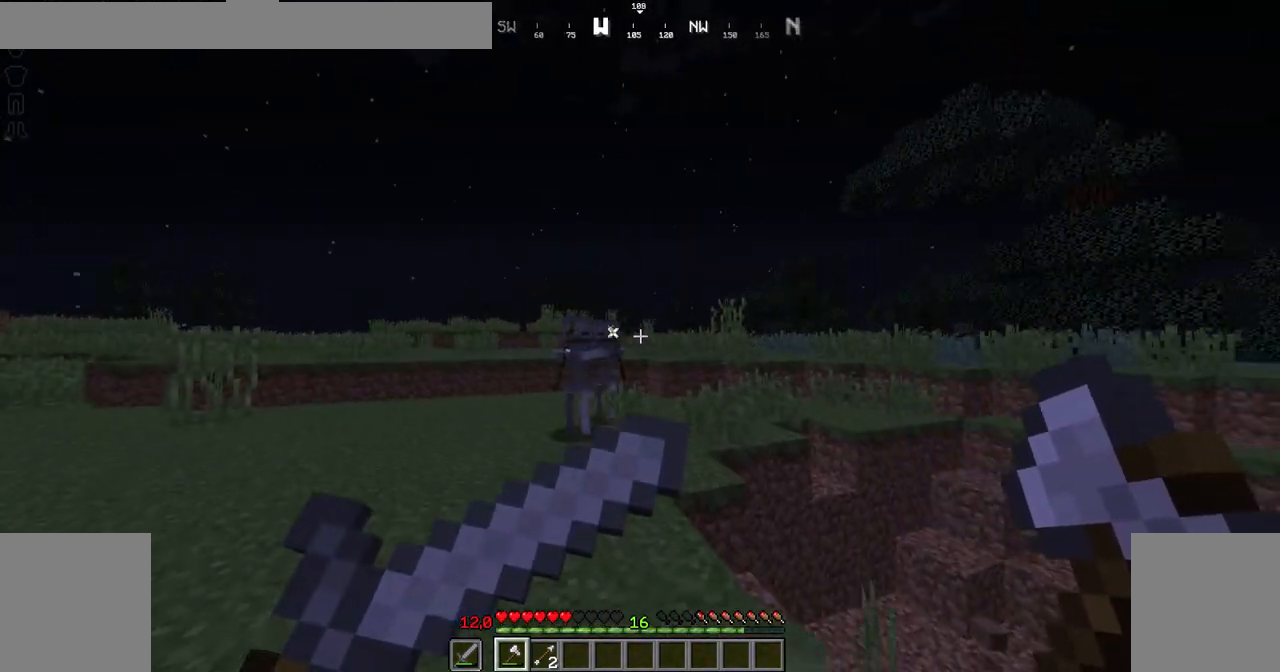
{"keys": ["left", "up"], "mouse": ["right"], "events": []}
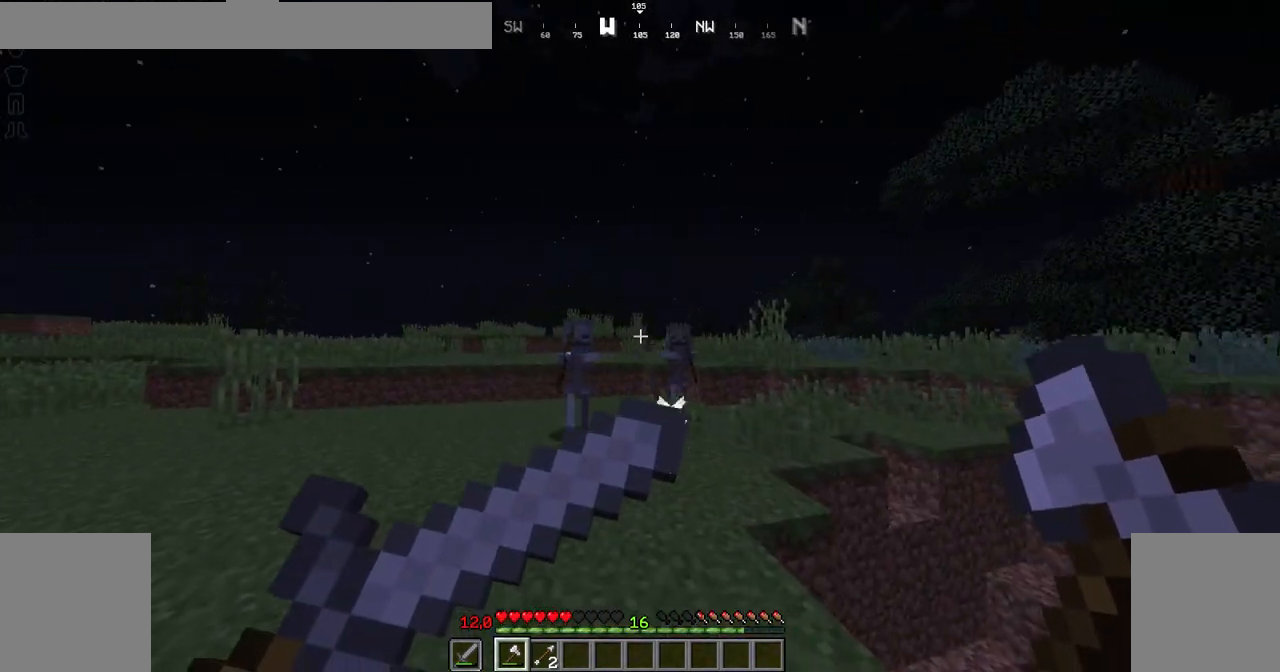
{"keys": ["left", "up"], "mouse": ["right"], "events": []}
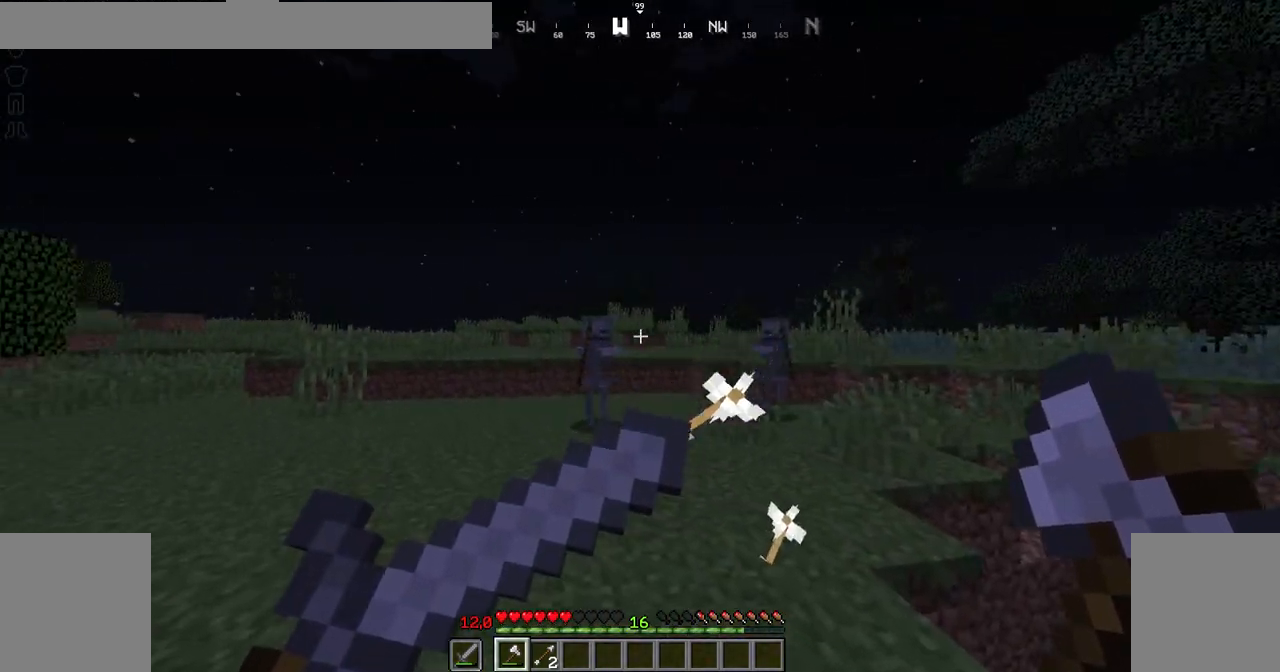
{"keys": ["left", "up"], "mouse": [], "events": [[33, "mouse_right", "up"]]}
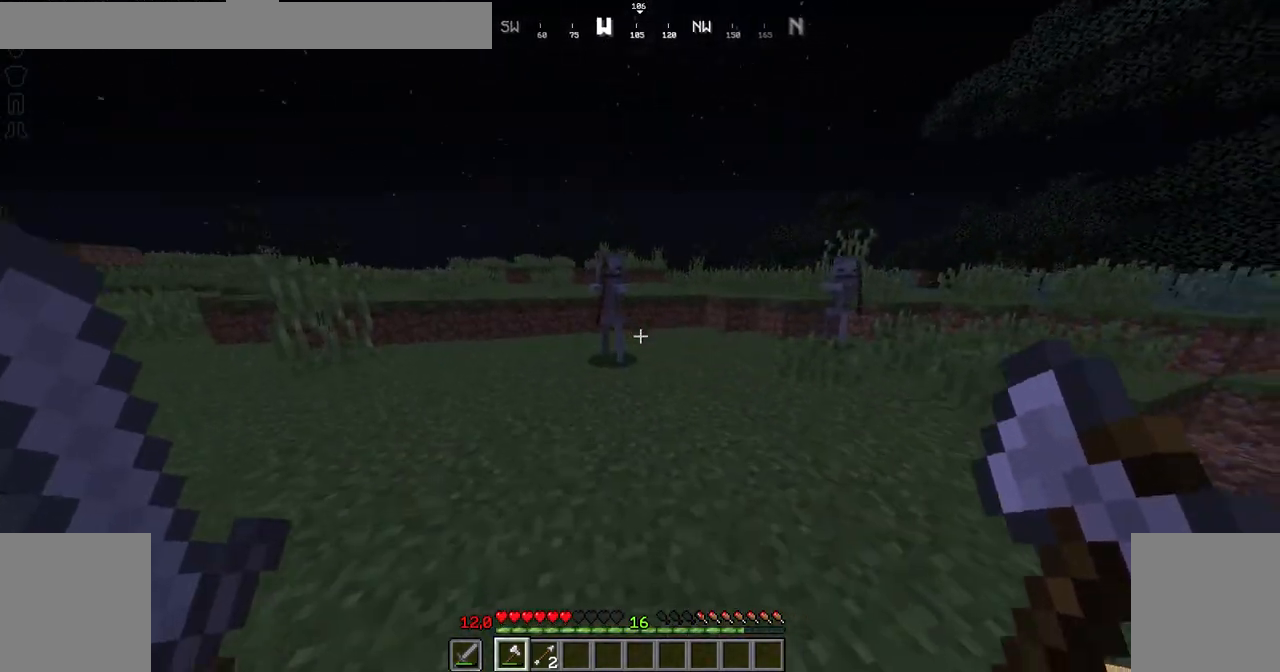
{"keys": ["left", "up"], "mouse": [], "events": [[334, "space", "down"], [434, "space", "up"]]}
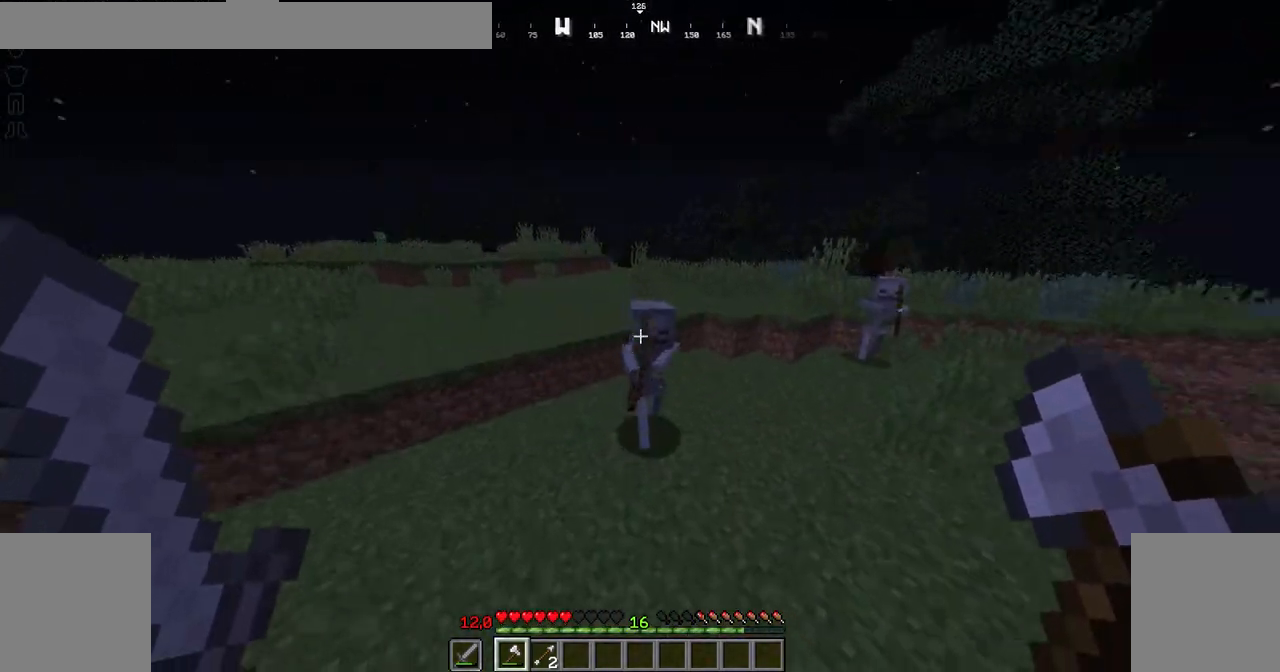
{"keys": ["left", "up"], "mouse": ["right"], "events": [[83, "mouse_right", "down"]]}
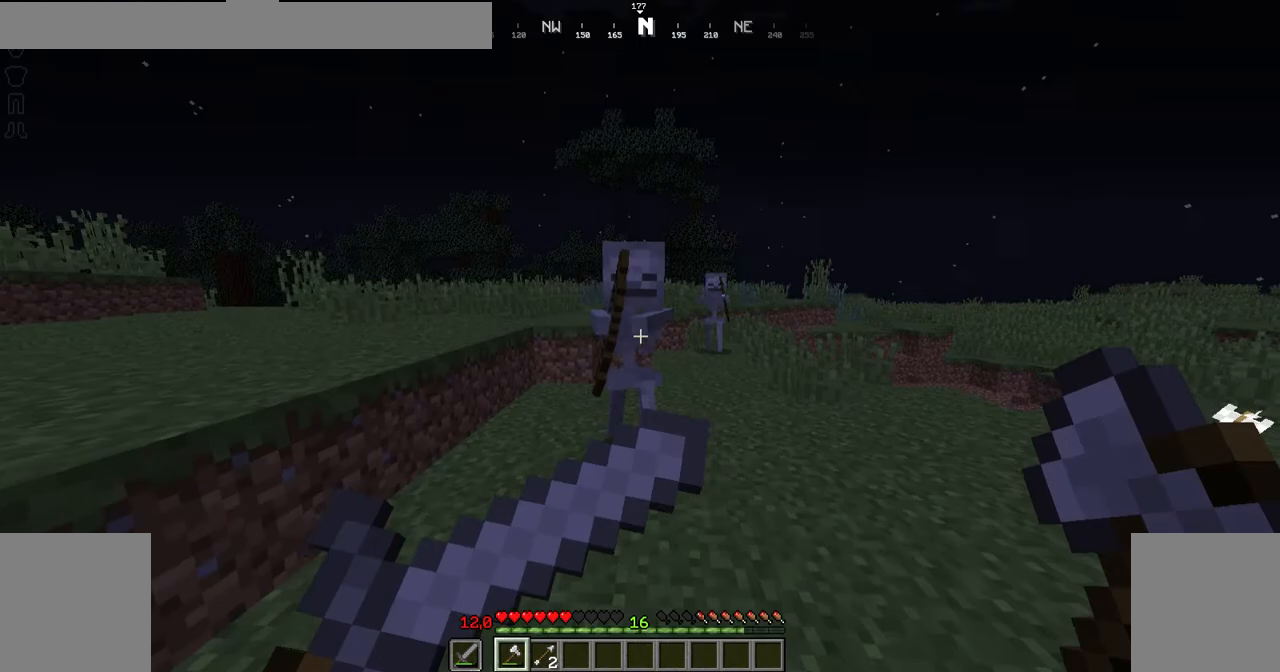
{"keys": ["up"], "mouse": ["right"], "events": [[367, "left", "up"]]}
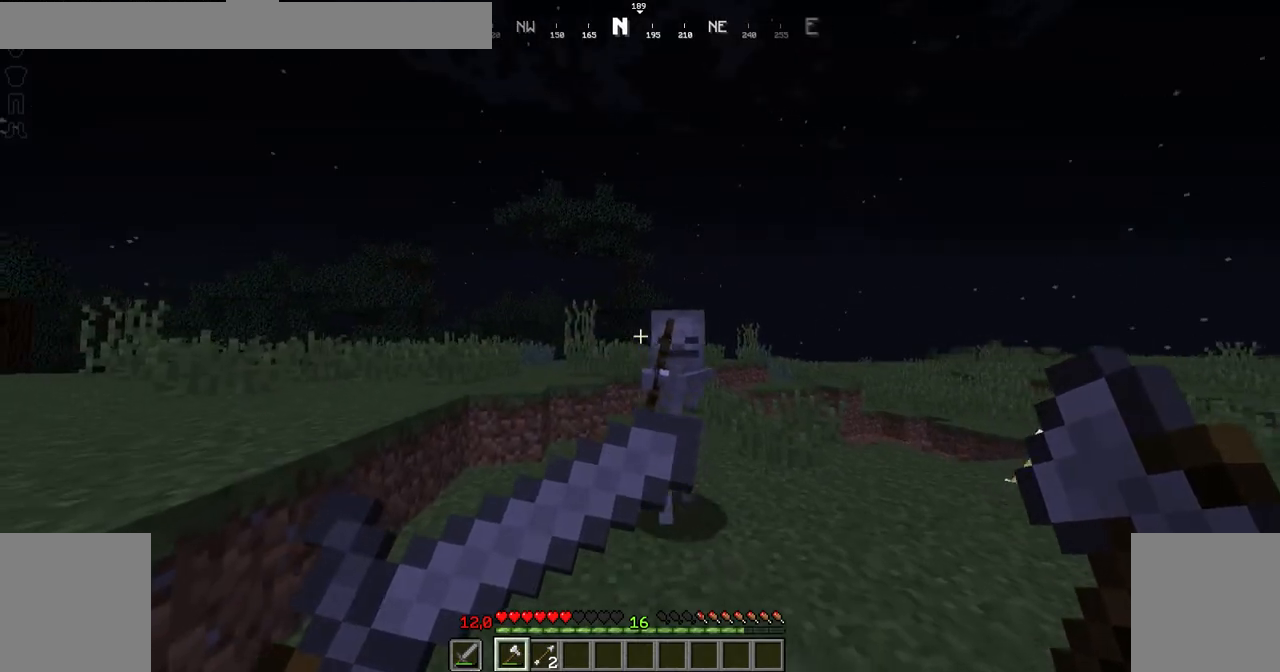
{"keys": ["up"], "mouse": ["right"], "events": []}
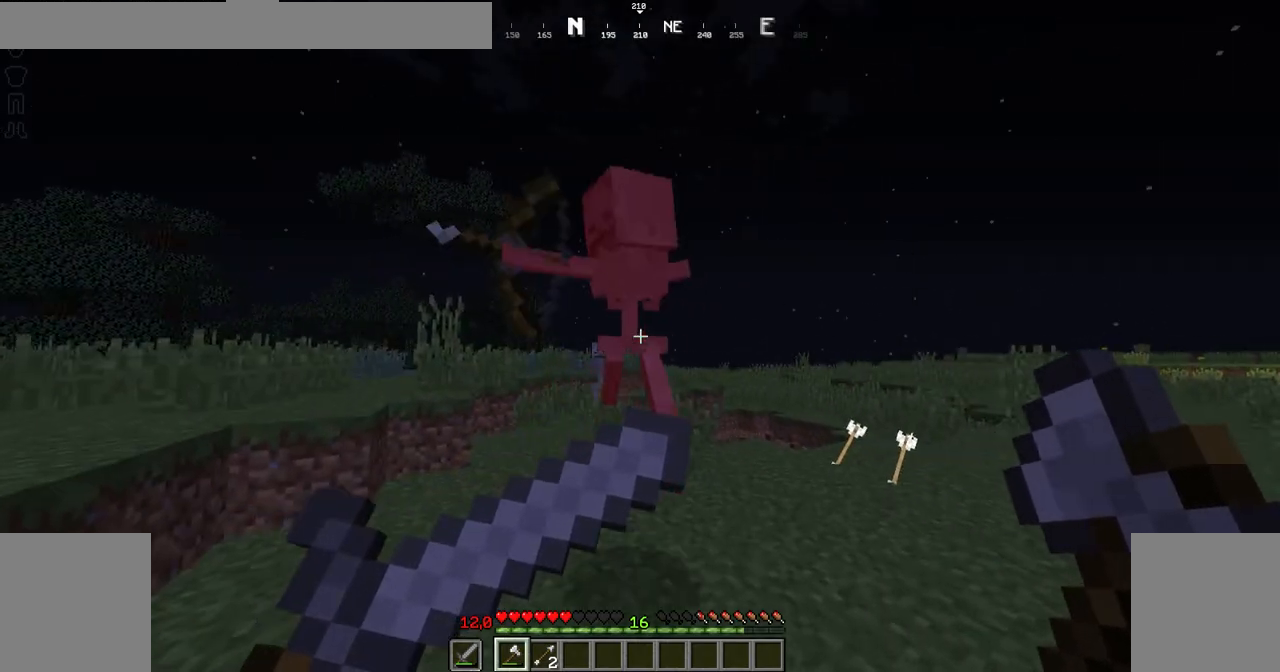
{"keys": ["right", "up"], "mouse": [], "events": [[267, "mouse_left", "down"], [317, "mouse_left", "up"], [317, "mouse_right", "up"], [417, "mouse_left", "down"], [417, "right", "down"], [467, "mouse_left", "up"]]}
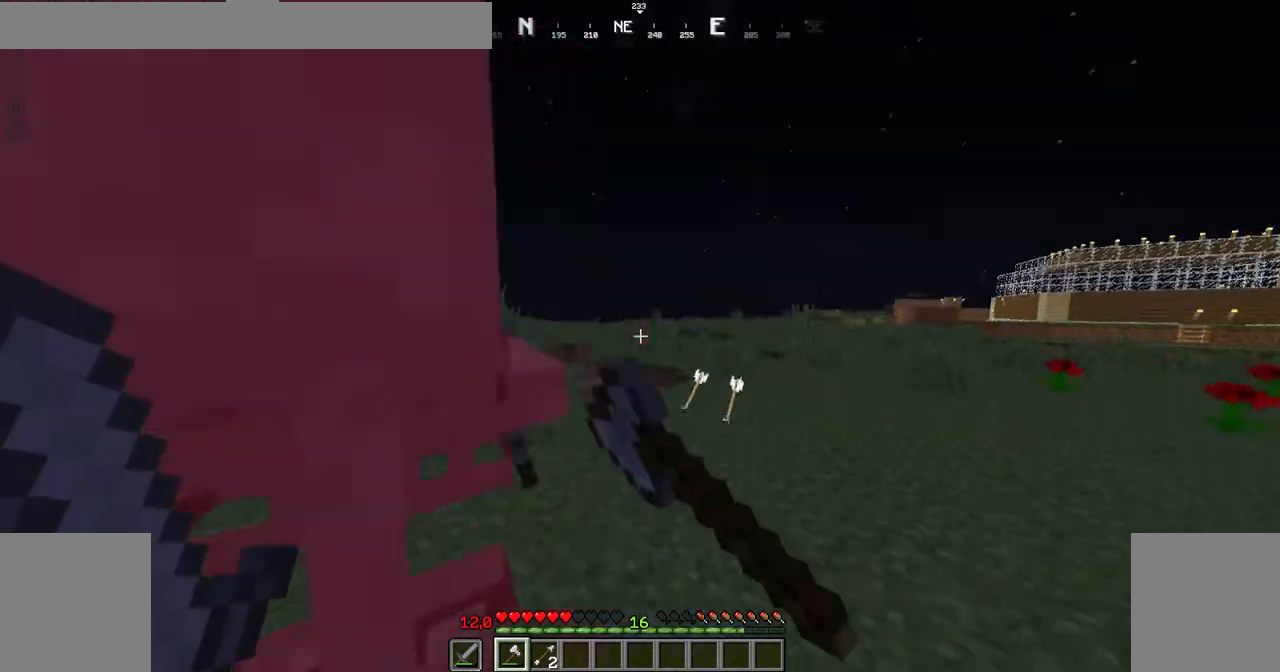
{"keys": ["left", "up"], "mouse": ["right"], "events": [[66, "mouse_left", "down"], [66, "right", "up"], [167, "mouse_left", "up"], [217, "mouse_left", "down"], [267, "left", "down"], [317, "mouse_left", "up"], [450, "mouse_right", "down"]]}
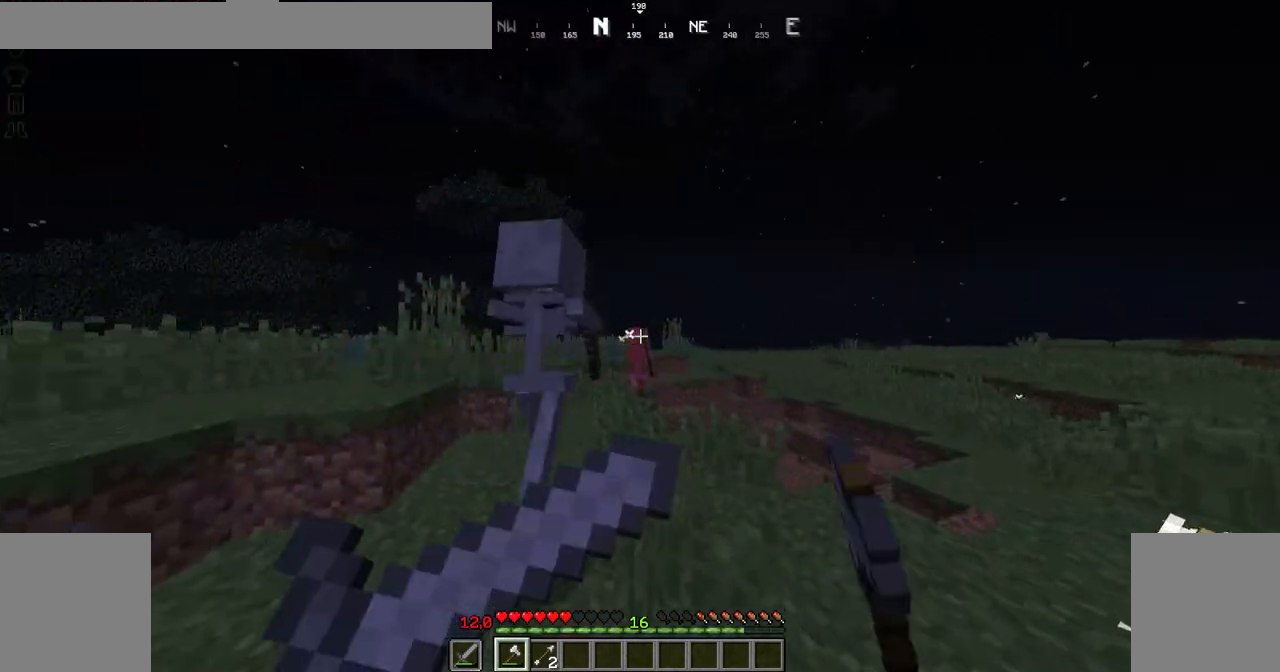
{"keys": ["left", "up"], "mouse": [], "events": [[117, "mouse_left", "down"], [217, "mouse_right", "up"], [267, "mouse_left", "up"], [317, "mouse_left", "down"], [367, "mouse_left", "up"]]}
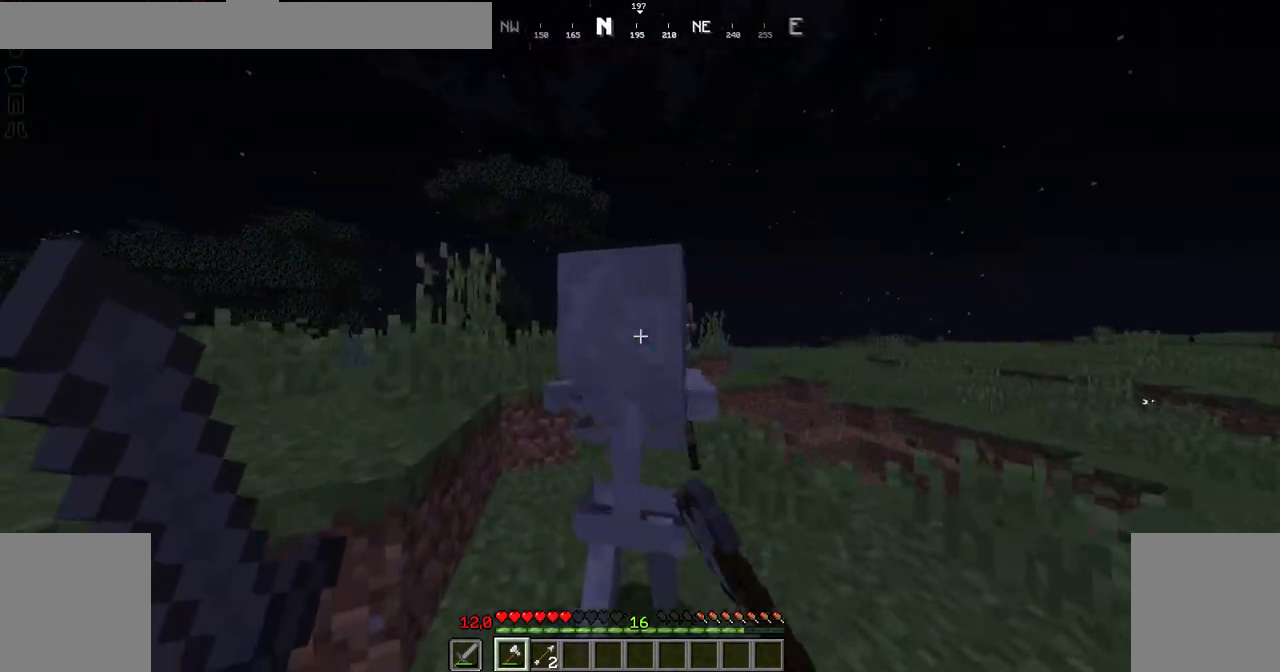
{"keys": ["up"], "mouse": [], "events": [[16, "mouse_left", "down"], [67, "left", "up"], [117, "mouse_left", "up"], [217, "mouse_left", "down"], [217, "right", "down"], [317, "mouse_left", "up"], [317, "right", "up"]]}
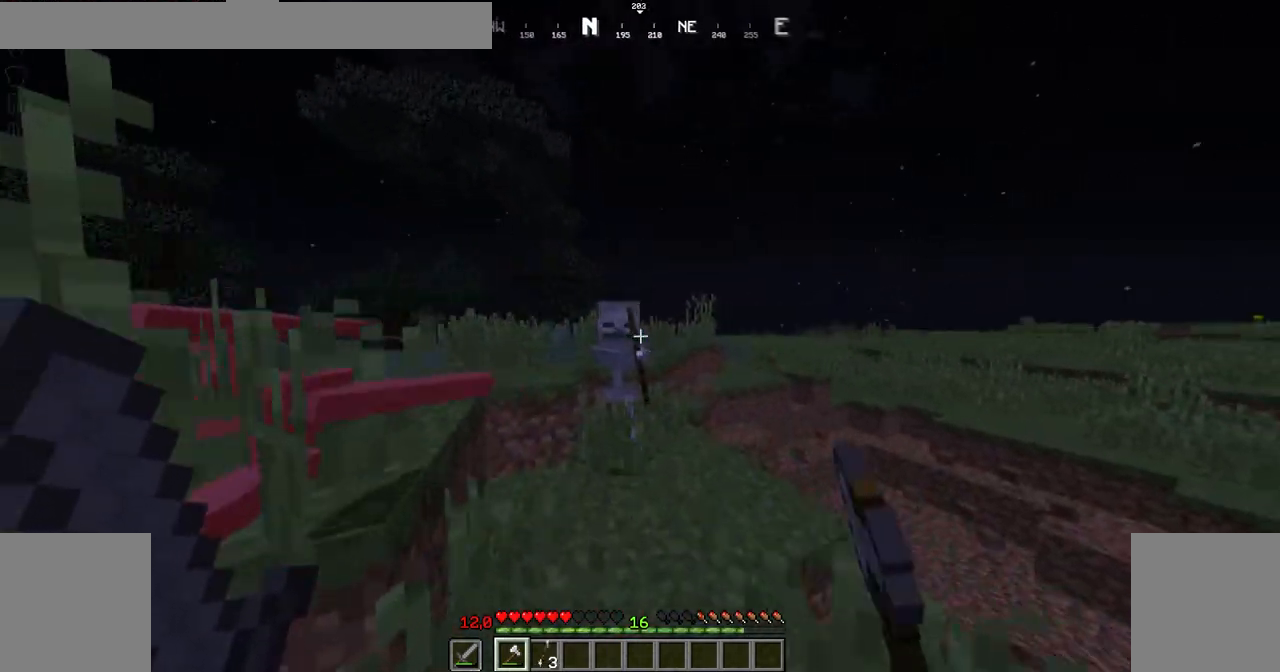
{"keys": ["right", "up"], "mouse": []}
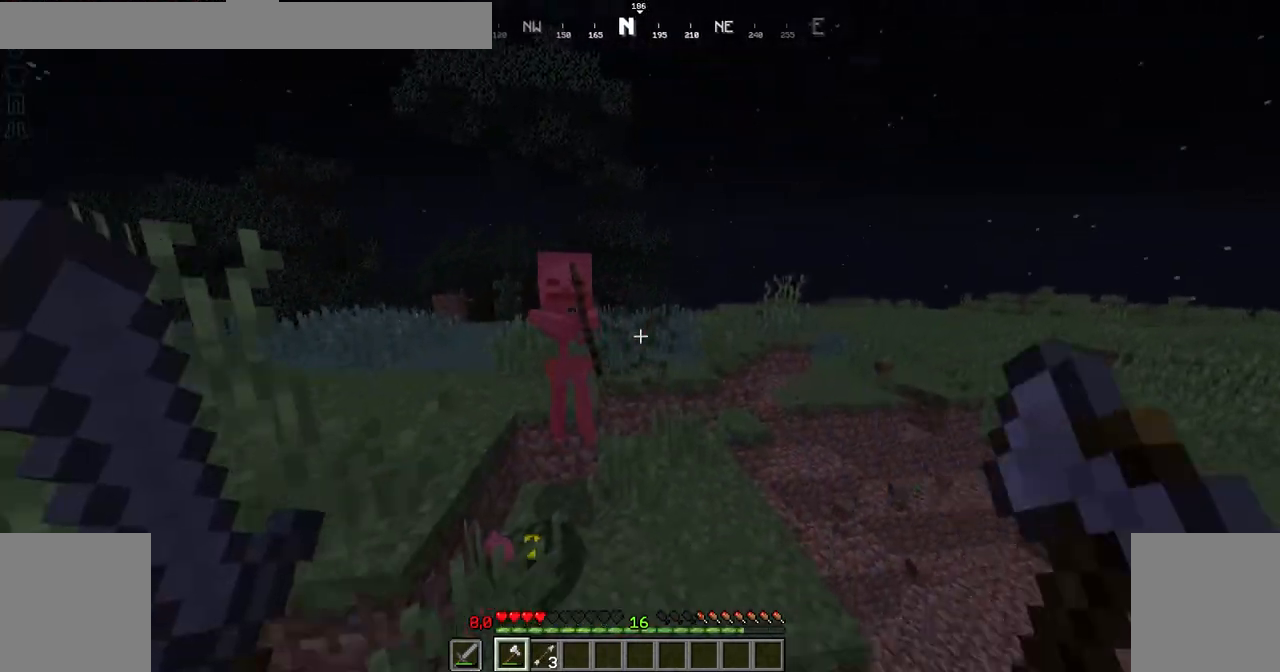
{"keys": ["up"], "mouse": [], "events": [[66, "right", "up"], [117, "left", "down"], [467, "left", "up"]]}
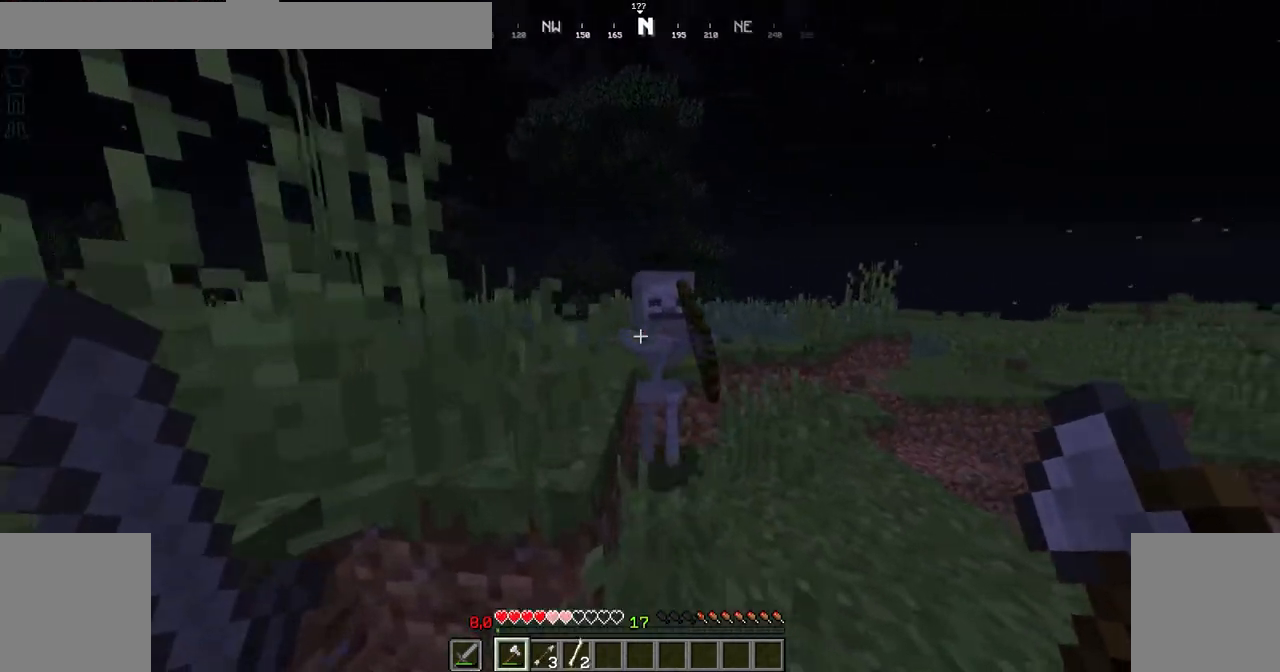
{"keys": ["up"], "mouse": [], "events": [[17, "mouse_left", "down"], [17, "space", "down"], [167, "mouse_left", "up"], [167, "space", "up"], [217, "mouse_left", "down"], [317, "mouse_left", "up"]]}
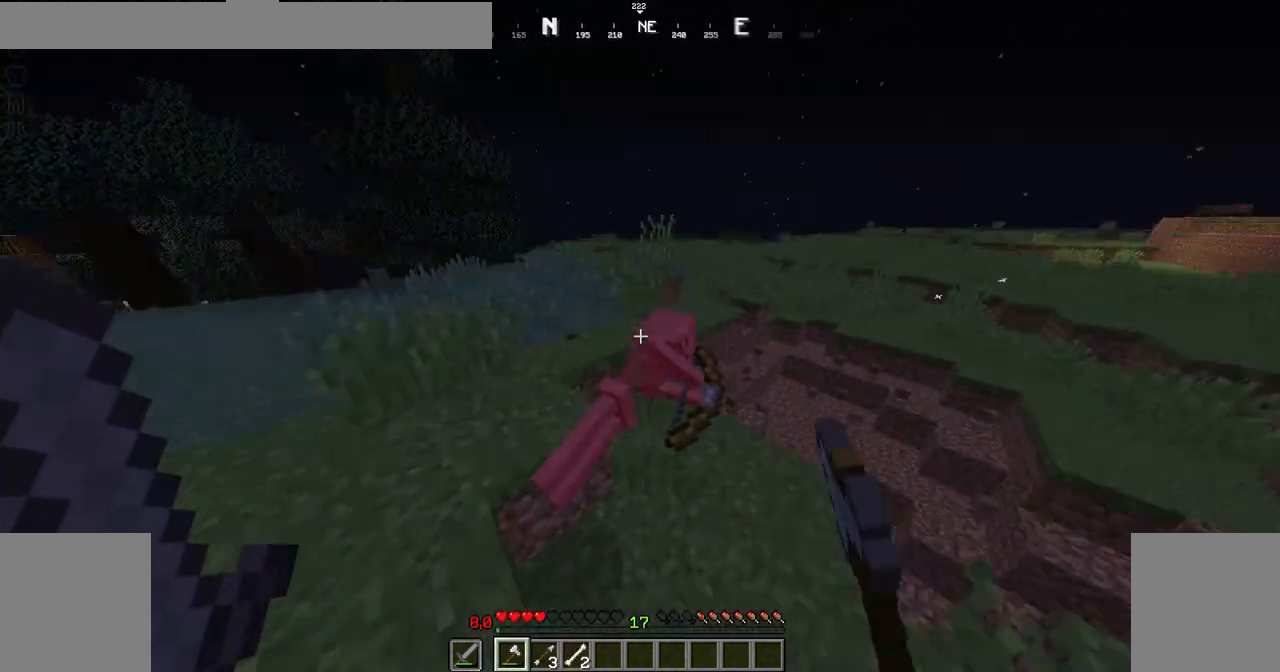
{"keys": ["right", "up"], "mouse": [], "events": [[217, "left", "down"], [367, "left", "up"], [417, "right", "down"]]}
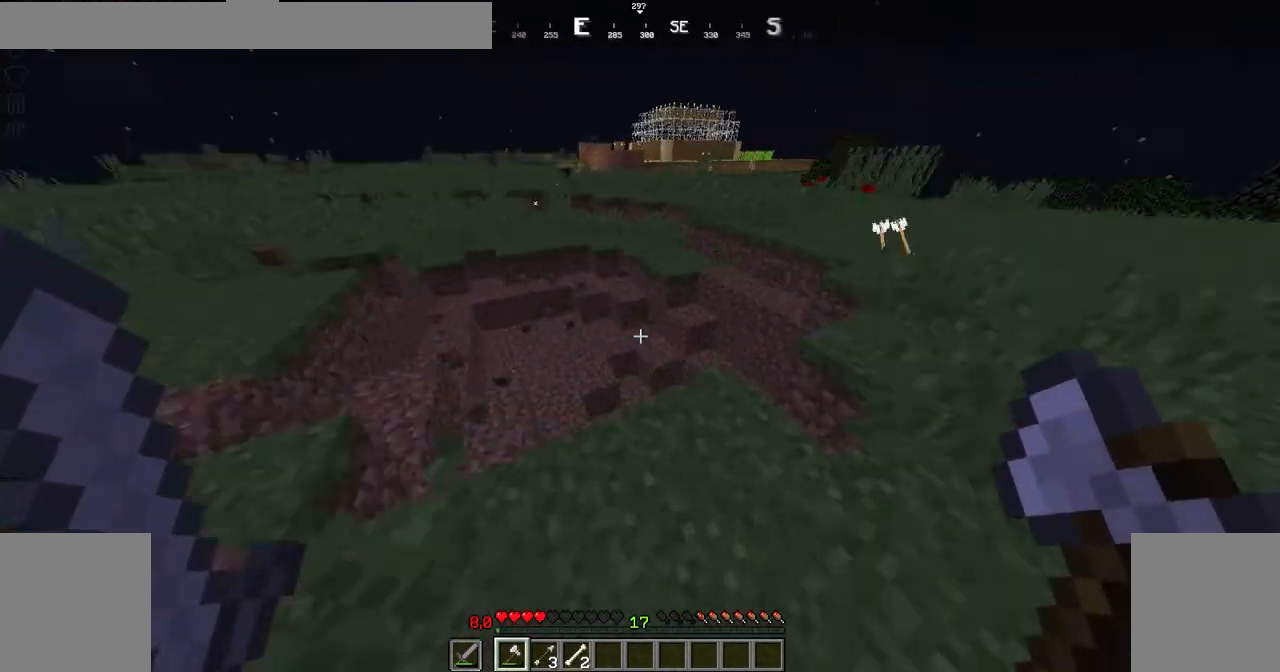
{"keys": ["right", "up"], "mouse": [], "events": [[117, "up", "up"], [267, "up", "down"]]}
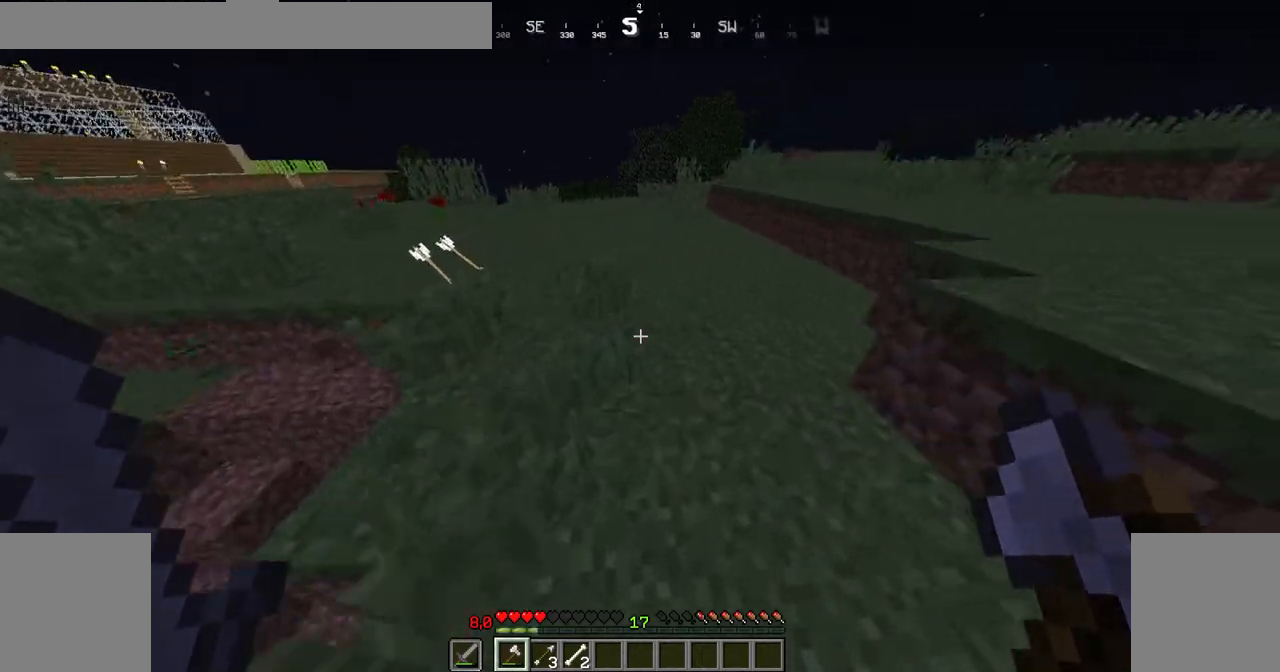
{"keys": ["right", "up"], "mouse": [], "events": []}
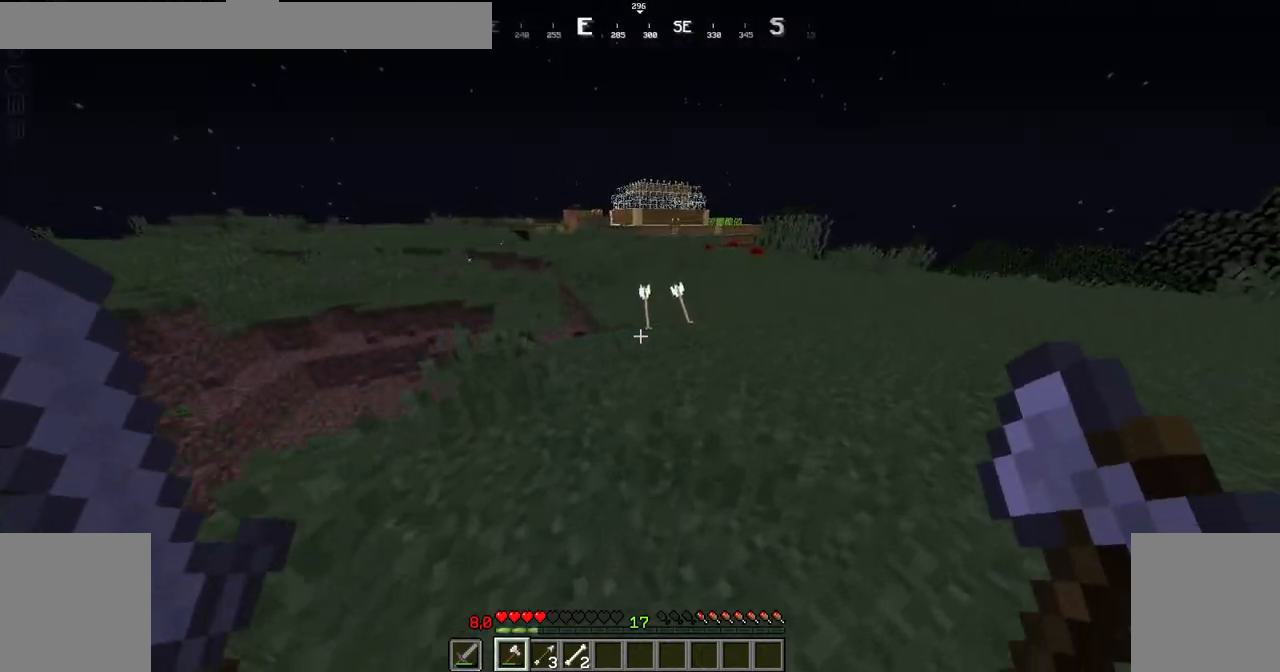
{"keys": ["space", "up"], "mouse": [], "events": [[267, "space", "down"], [317, "right", "up"]]}
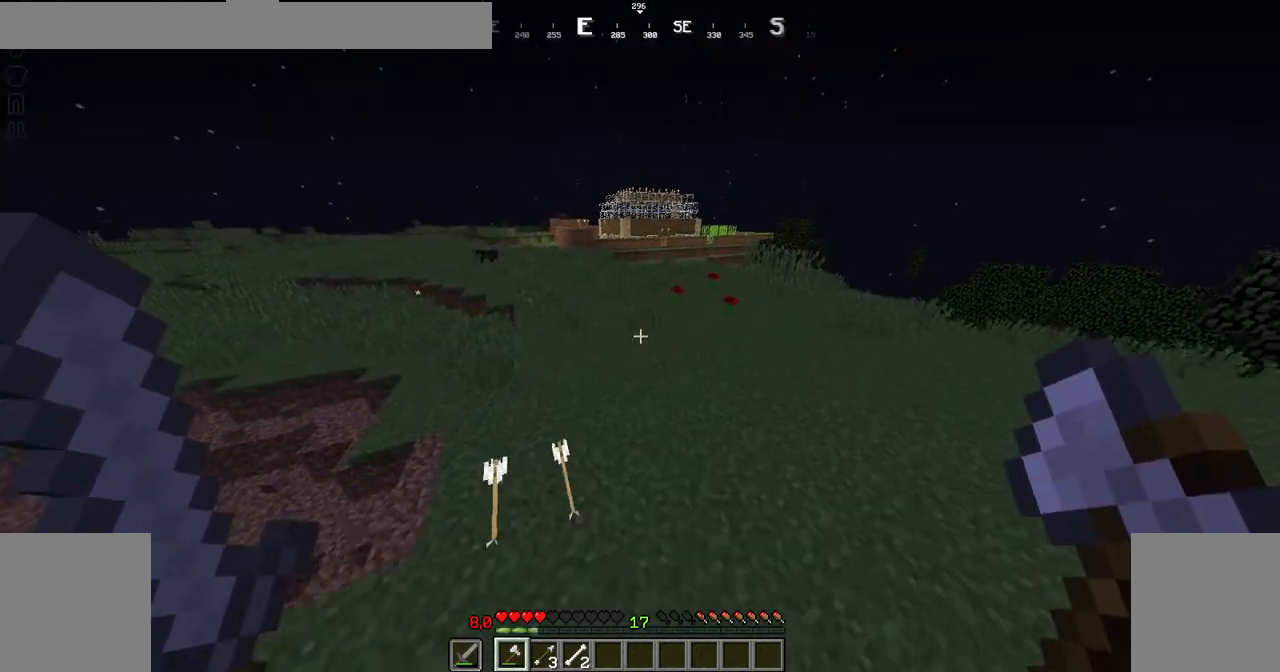
{"keys": ["left", "space", "up"], "mouse": [], "events": [[16, "space", "up"], [217, "left", "down"], [367, "space", "down"]]}
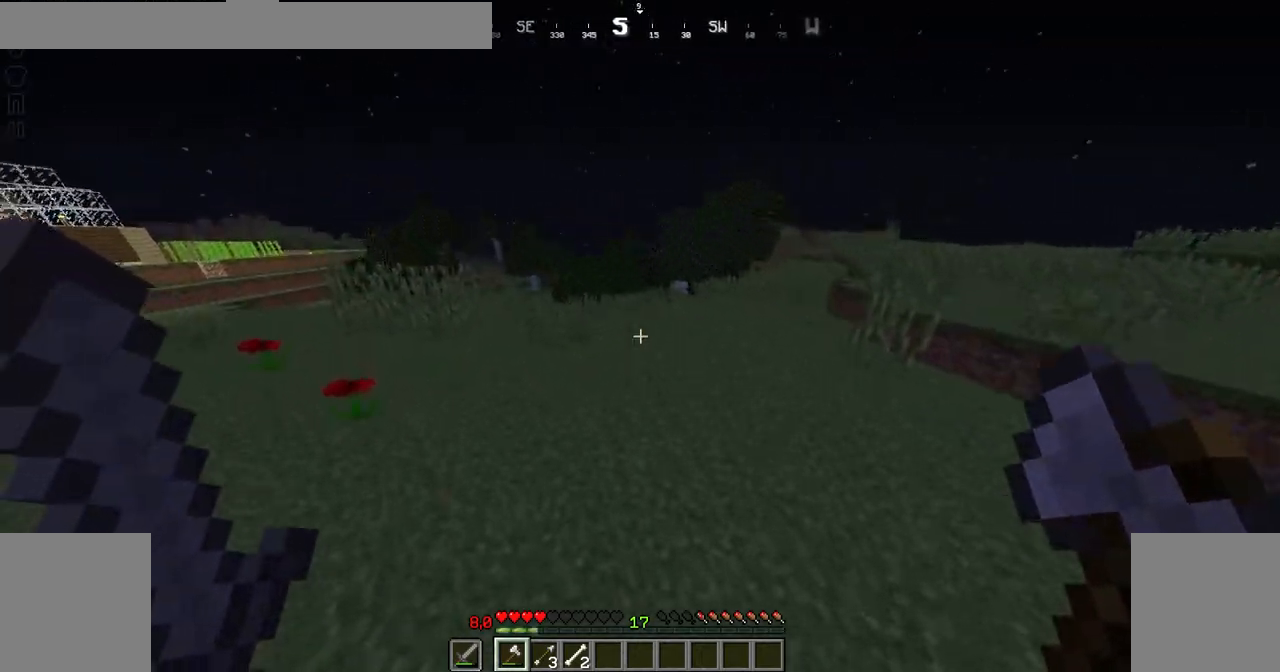
{"keys": ["left", "up"], "mouse": [], "events": [[67, "space", "up"]]}
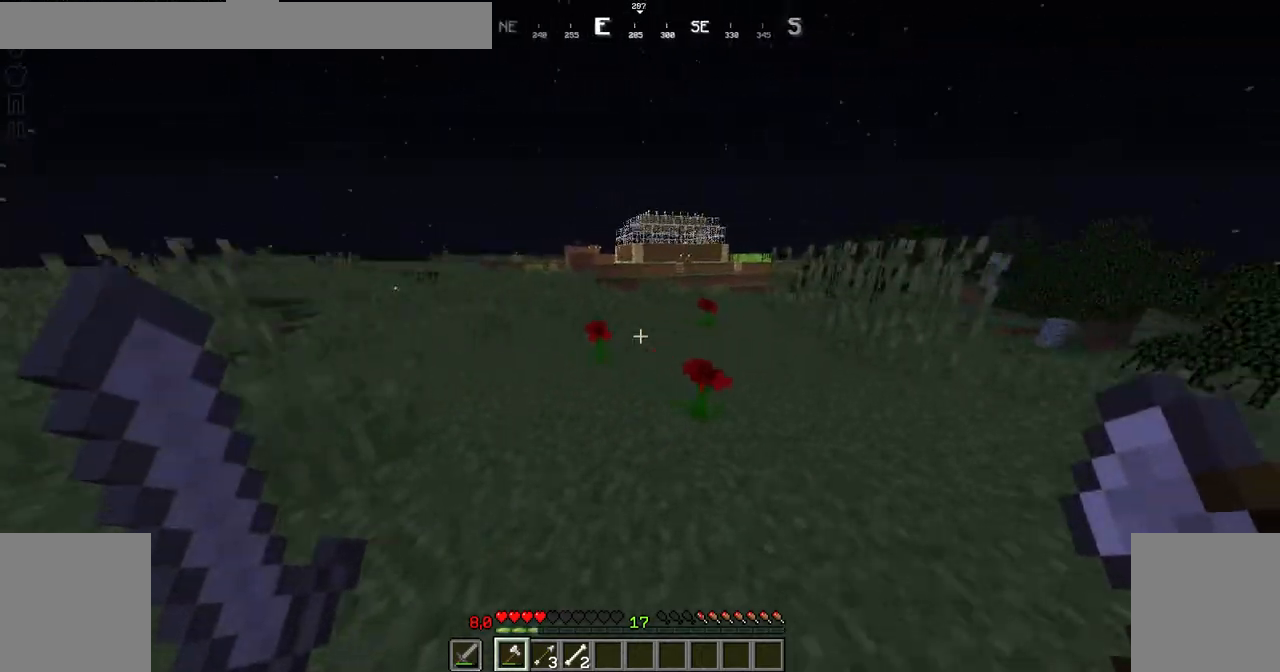
{"keys": ["up"], "mouse": [], "events": [[16, "left", "up"], [66, "space", "down"], [217, "right", "down"], [217, "space", "up"], [467, "right", "up"]]}